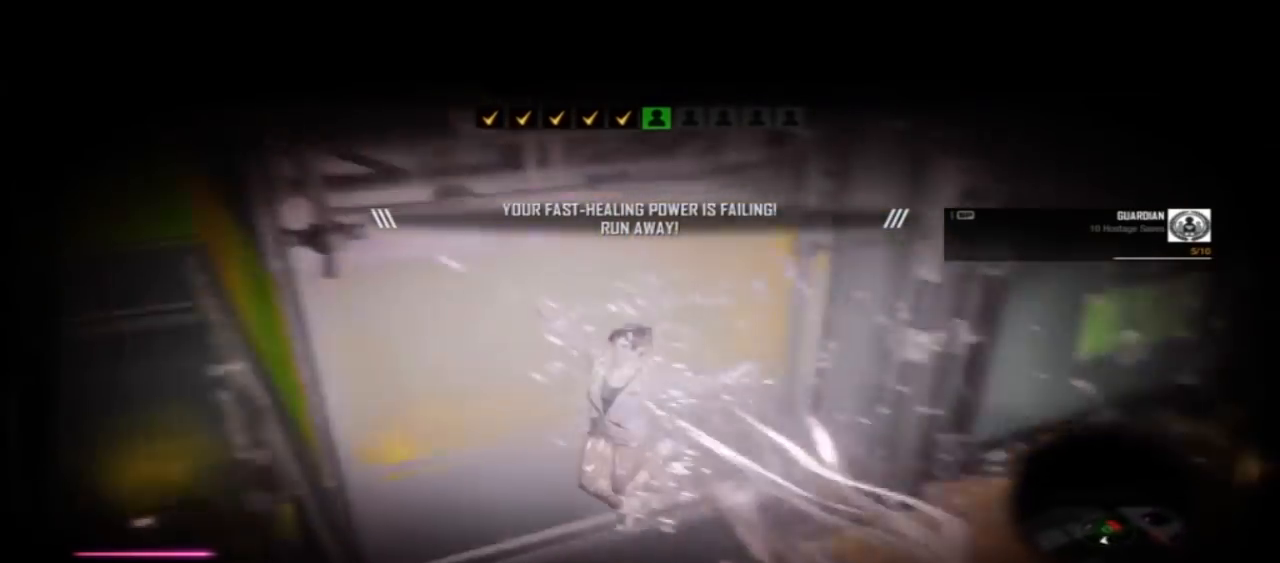
Gameplay with a controller (PlayStation layout); each line is a JSON object with the inputs held at the frame after it (dt_ms = milliseconds from this image to that frame). "events" lists button and stick changes between this image and that frame as [ms after this image, input, new state], when the widget could be followed in between. Not read: L1 R1.
{"dt_ms": 500, "buttons": ["CIRCLE"], "left_stick": "up", "right_stick": "center", "events": [[167, "left_stick", "up"]]}
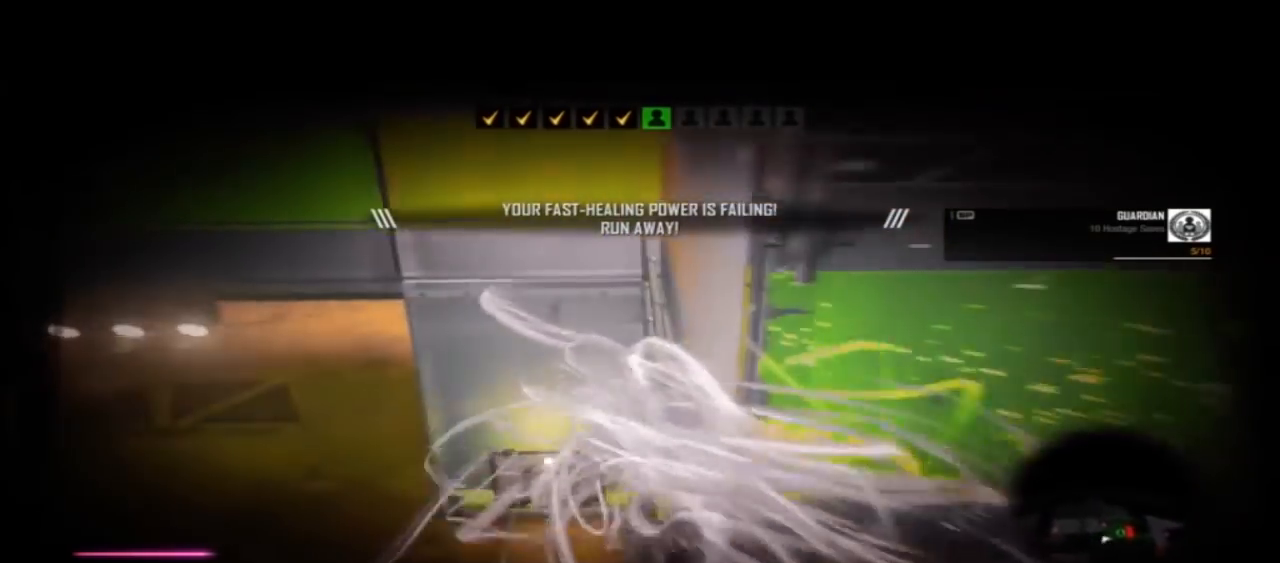
{"dt_ms": 500, "buttons": ["CIRCLE"], "left_stick": "up-right", "right_stick": "center", "events": [[133, "left_stick", "up-right"]]}
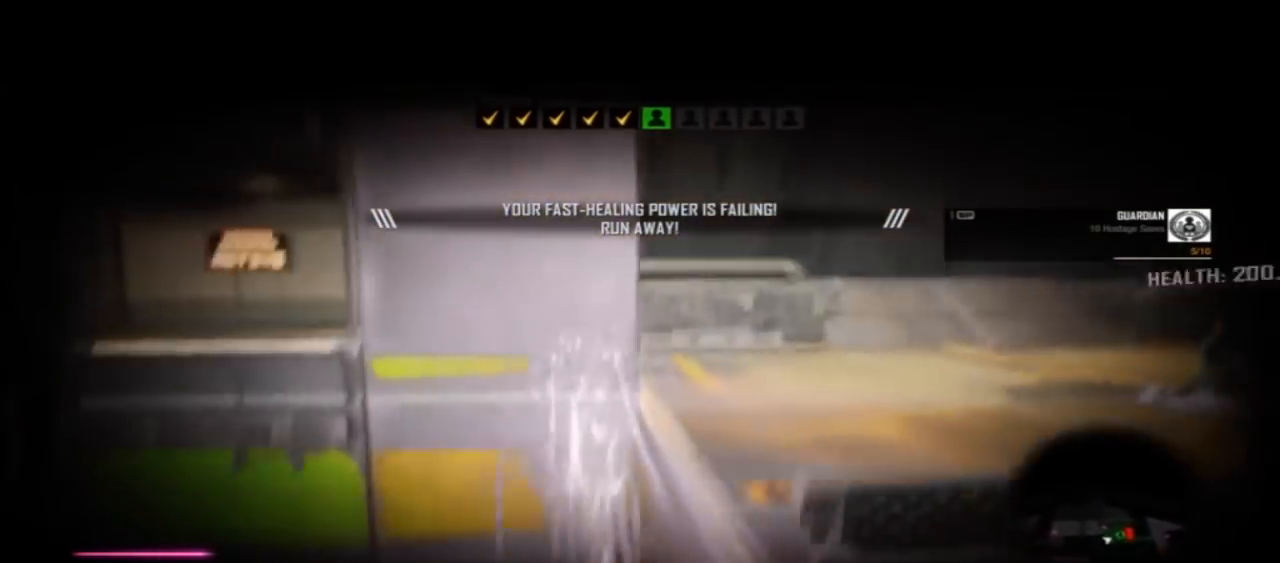
{"dt_ms": 500, "buttons": [], "left_stick": "up-right", "right_stick": "center", "events": [[500, "CIRCLE", "up"]]}
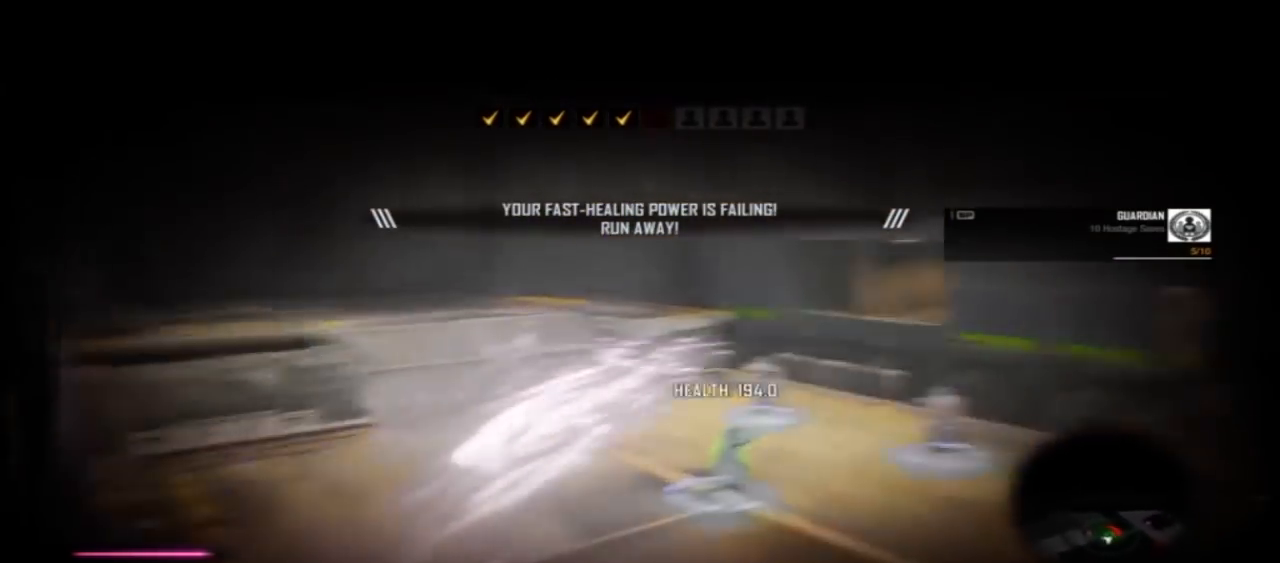
{"dt_ms": 500, "buttons": ["SQUARE"], "left_stick": "up", "right_stick": "center", "events": [[100, "SQUARE", "down"], [433, "left_stick", "up"]]}
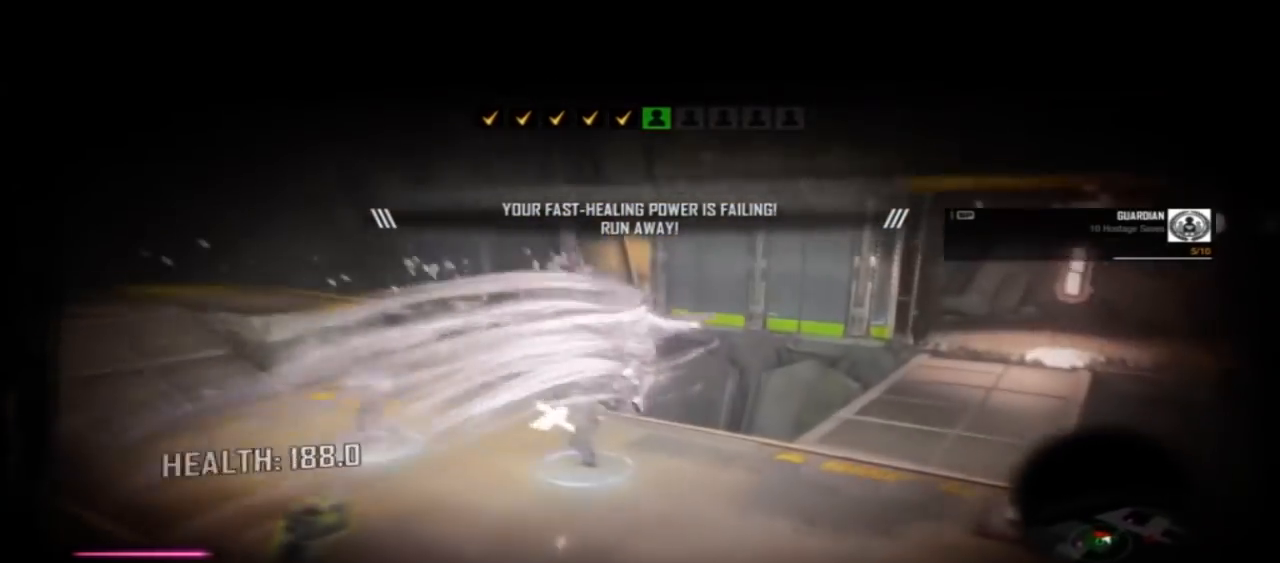
{"dt_ms": 500, "buttons": ["SQUARE"], "left_stick": "up-left", "right_stick": "center", "events": [[300, "left_stick", "up-left"]]}
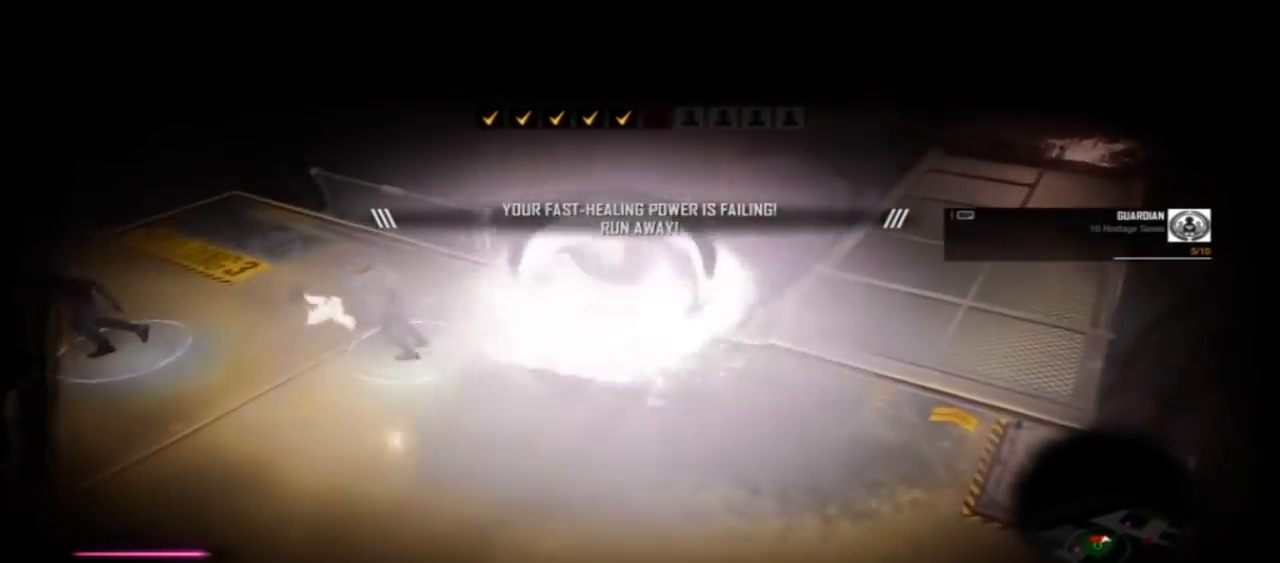
{"dt_ms": 500, "buttons": [], "left_stick": "left", "right_stick": "center", "events": [[200, "left_stick", "left"], [467, "SQUARE", "up"]]}
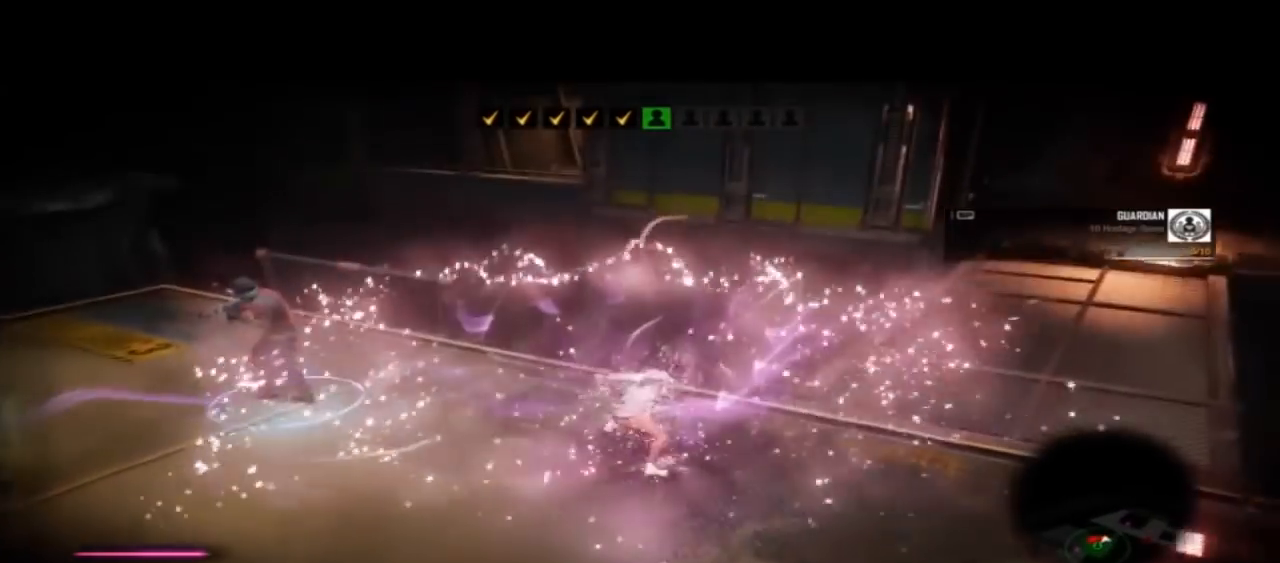
{"dt_ms": 500, "buttons": ["SQUARE"], "left_stick": "left", "right_stick": "center", "events": [[133, "right_stick", "left"], [433, "right_stick", "center"], [500, "SQUARE", "down"]]}
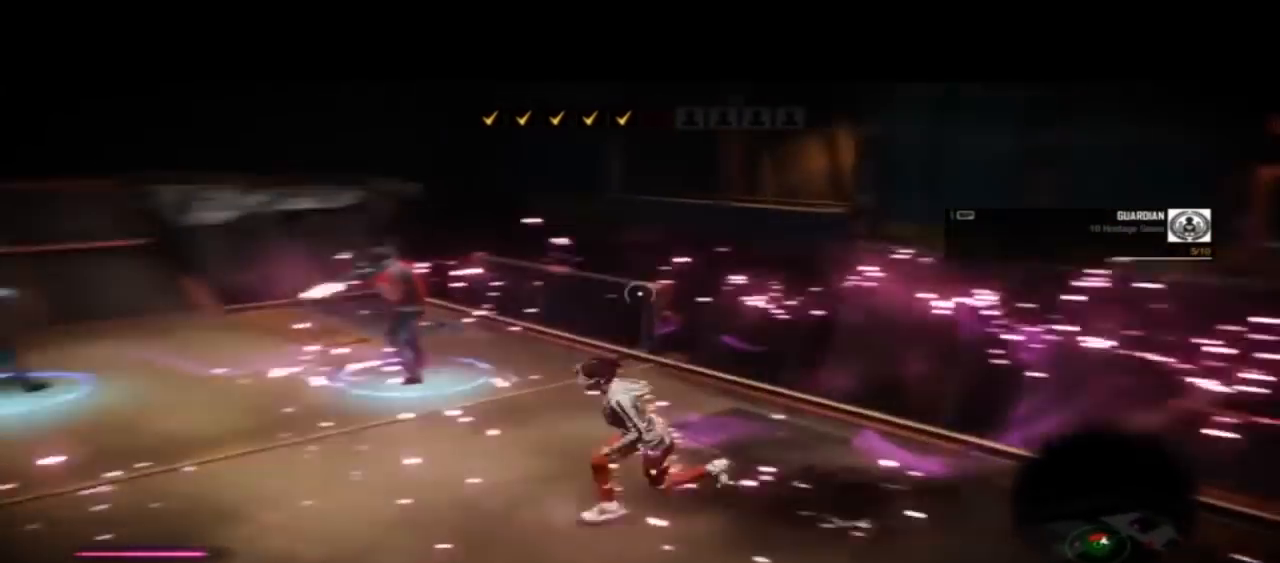
{"dt_ms": 500, "buttons": ["SQUARE"], "left_stick": "center", "right_stick": "center", "events": [[67, "left_stick", "up-left"], [167, "SQUARE", "up"], [233, "SQUARE", "down"], [367, "SQUARE", "up"], [433, "SQUARE", "down"], [433, "left_stick", "center"]]}
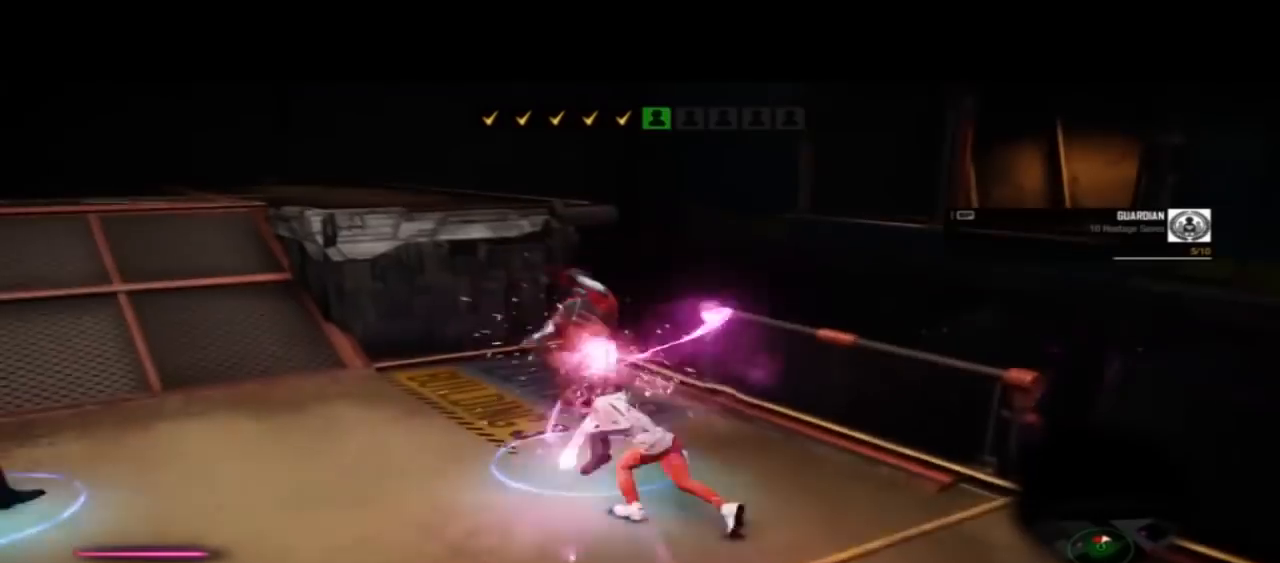
{"dt_ms": 500, "buttons": [], "left_stick": "center", "right_stick": "center", "events": [[67, "SQUARE", "up"], [133, "SQUARE", "down"], [233, "SQUARE", "up"], [300, "SQUARE", "down"], [467, "SQUARE", "up"]]}
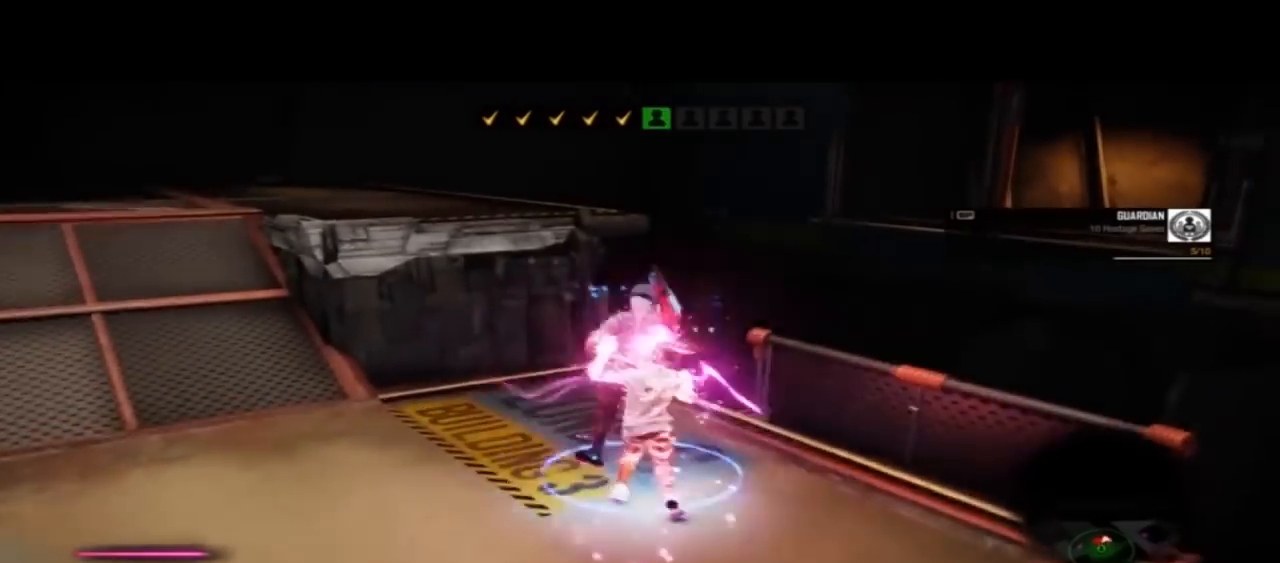
{"dt_ms": 500, "buttons": ["SQUARE"], "left_stick": "center", "right_stick": "center", "events": [[33, "SQUARE", "down"], [133, "SQUARE", "up"], [167, "SQUARE", "down"], [333, "SQUARE", "up"], [400, "SQUARE", "down"]]}
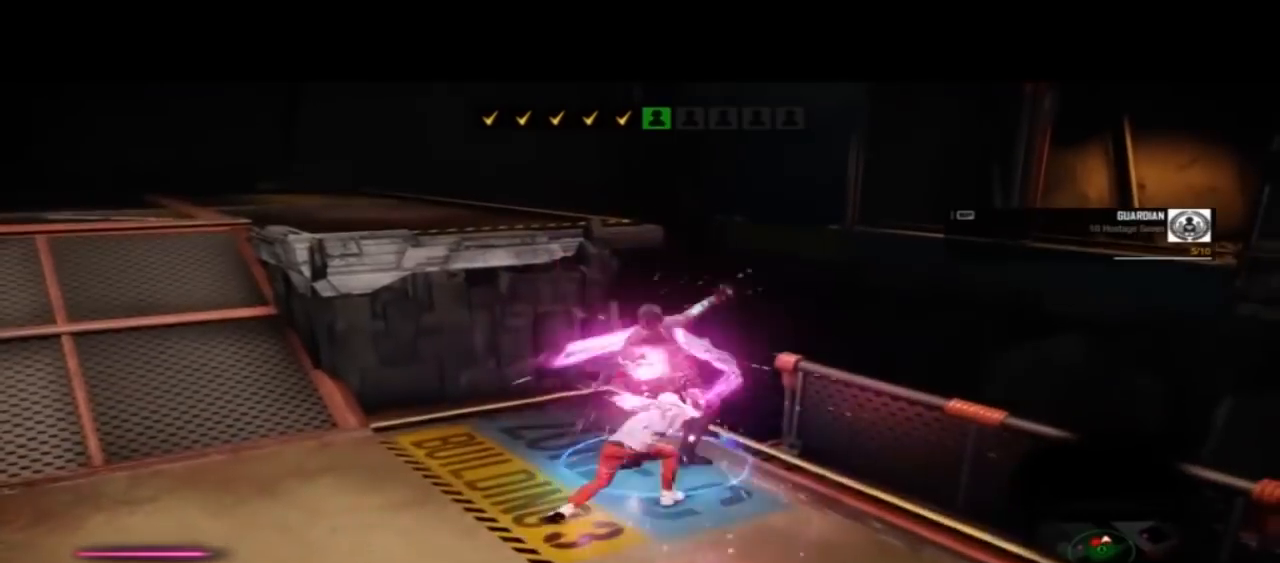
{"dt_ms": 500, "buttons": [], "left_stick": "down-left", "right_stick": "center"}
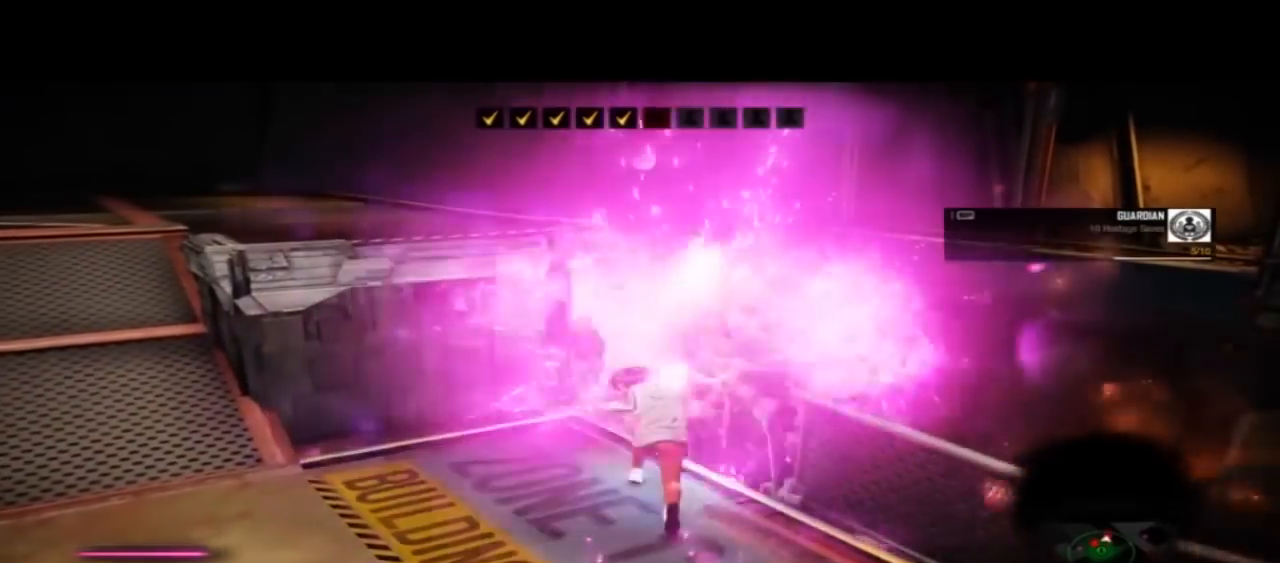
{"dt_ms": 500, "buttons": [], "left_stick": "down-left", "right_stick": "left"}
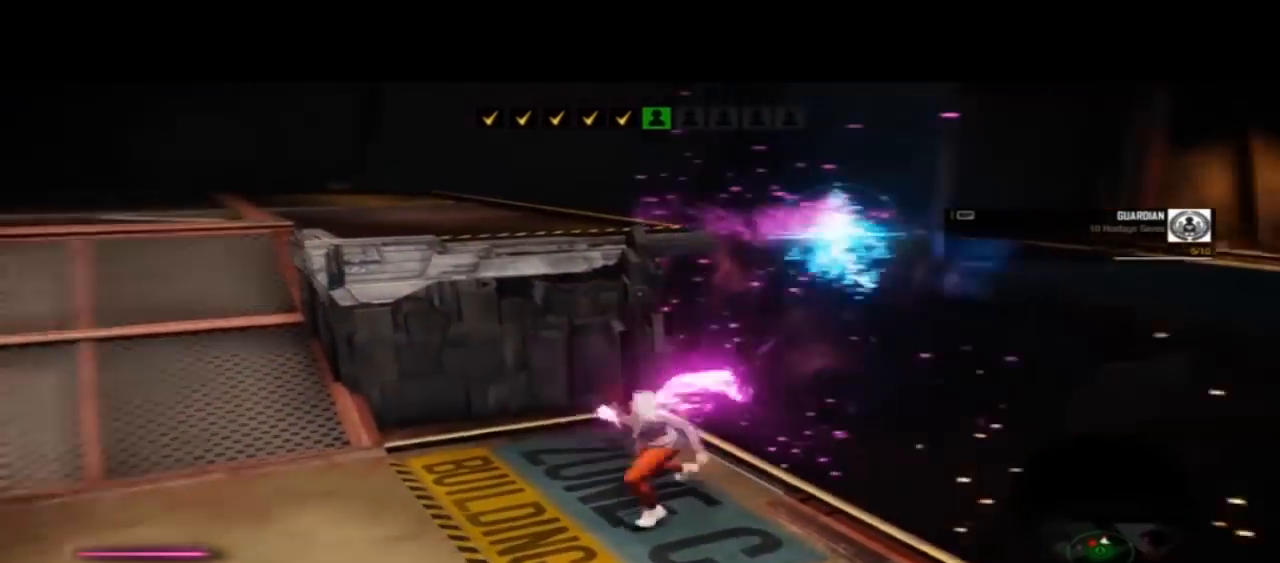
{"dt_ms": 500, "buttons": [], "left_stick": "up-left", "right_stick": "center", "events": [[433, "left_stick", "up-left"], [433, "right_stick", "center"]]}
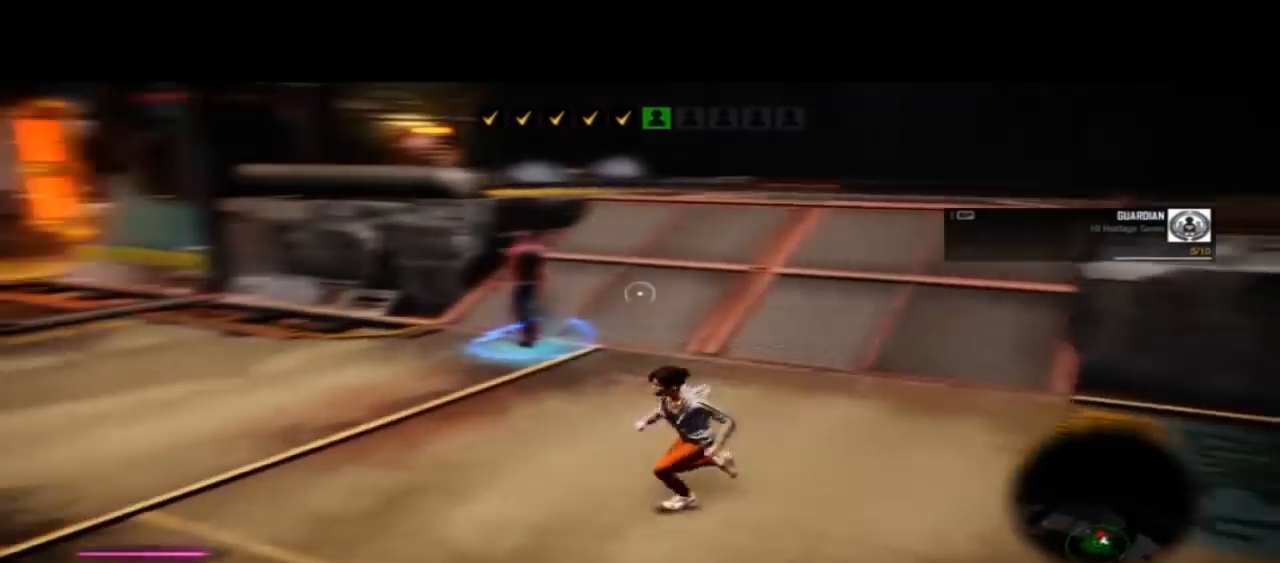
{"dt_ms": 500, "buttons": ["SQUARE"], "left_stick": "center", "right_stick": "center", "events": [[67, "SQUARE", "down"], [200, "SQUARE", "up"], [200, "TRIANGLE", "down"], [267, "SQUARE", "down"], [267, "TRIANGLE", "up"], [267, "left_stick", "center"], [433, "SQUARE", "up"], [467, "SQUARE", "down"]]}
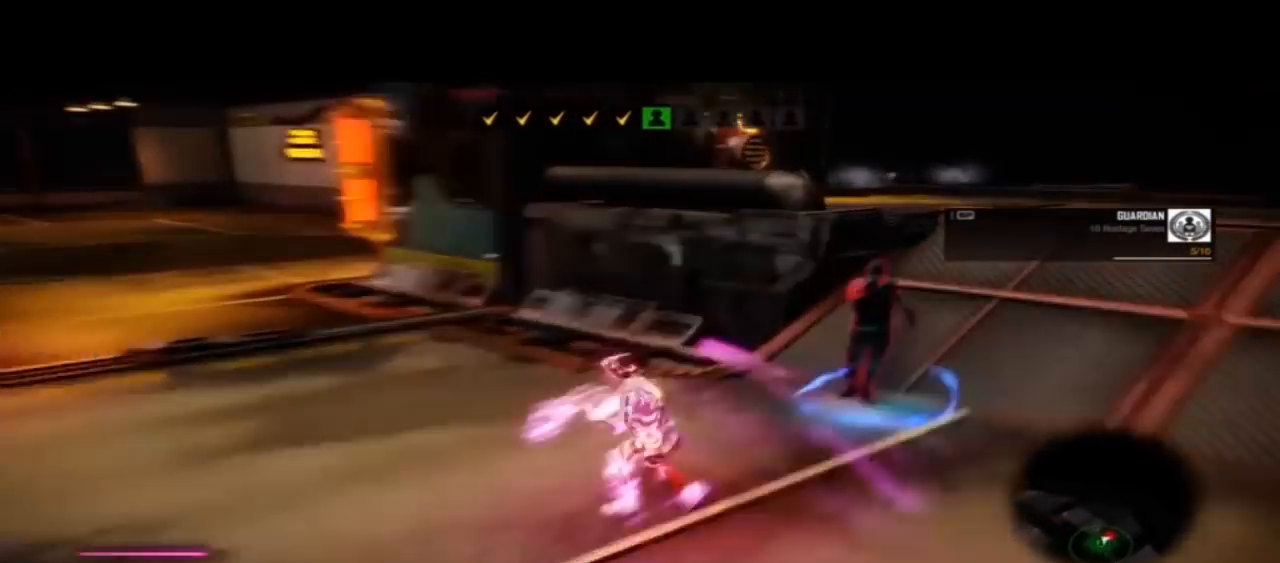
{"dt_ms": 500, "buttons": ["SQUARE"], "left_stick": "right", "right_stick": "center", "events": [[133, "SQUARE", "up"], [200, "left_stick", "right"], [267, "SQUARE", "down"], [433, "SQUARE", "up"], [500, "SQUARE", "down"]]}
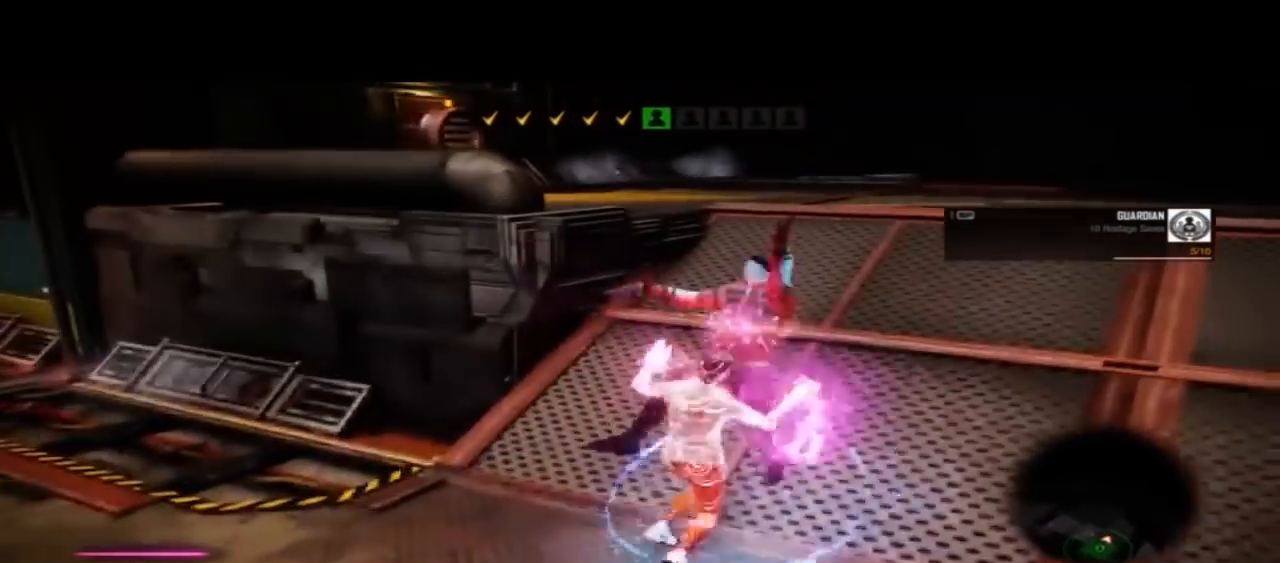
{"dt_ms": 500, "buttons": ["SQUARE"], "left_stick": "center", "right_stick": "center"}
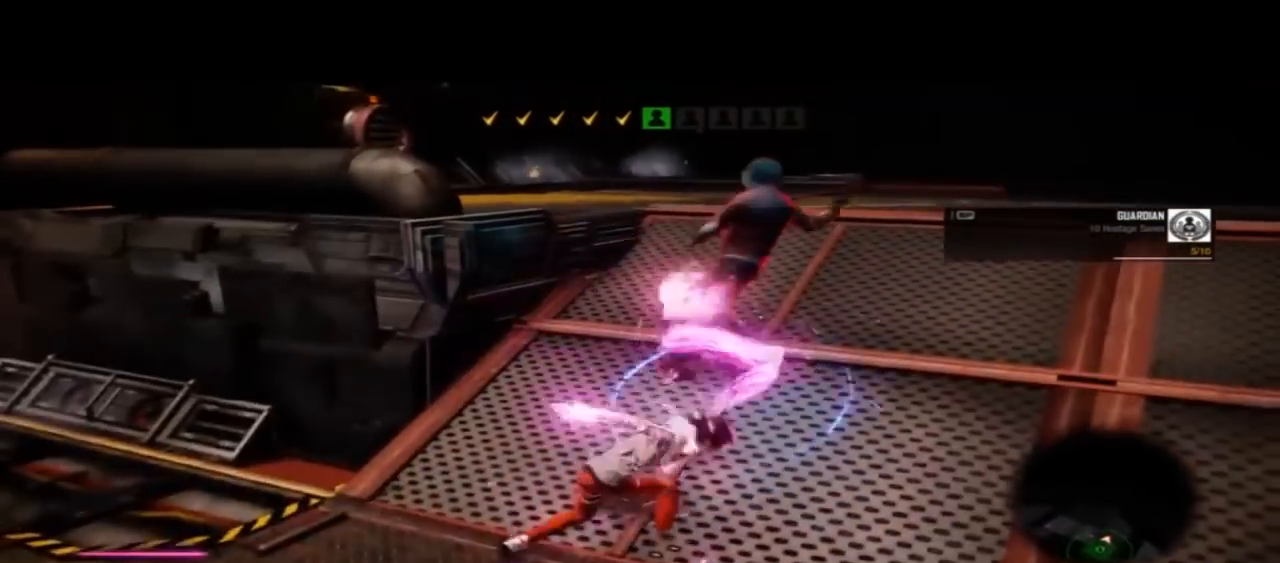
{"dt_ms": 500, "buttons": [], "left_stick": "center", "right_stick": "center", "events": [[33, "SQUARE", "up"], [100, "SQUARE", "down"], [167, "DPAD_LEFT", "down"], [233, "SQUARE", "up"], [300, "SQUARE", "down"], [333, "DPAD_LEFT", "up"], [467, "SQUARE", "up"]]}
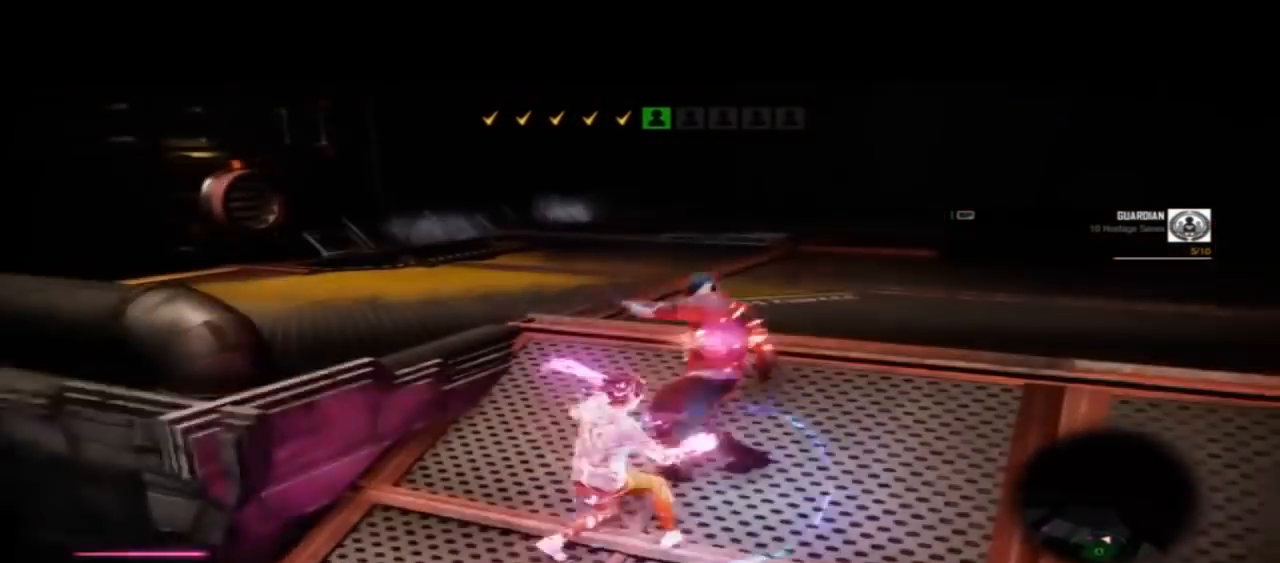
{"dt_ms": 500, "buttons": ["SQUARE"], "left_stick": "center", "right_stick": "center"}
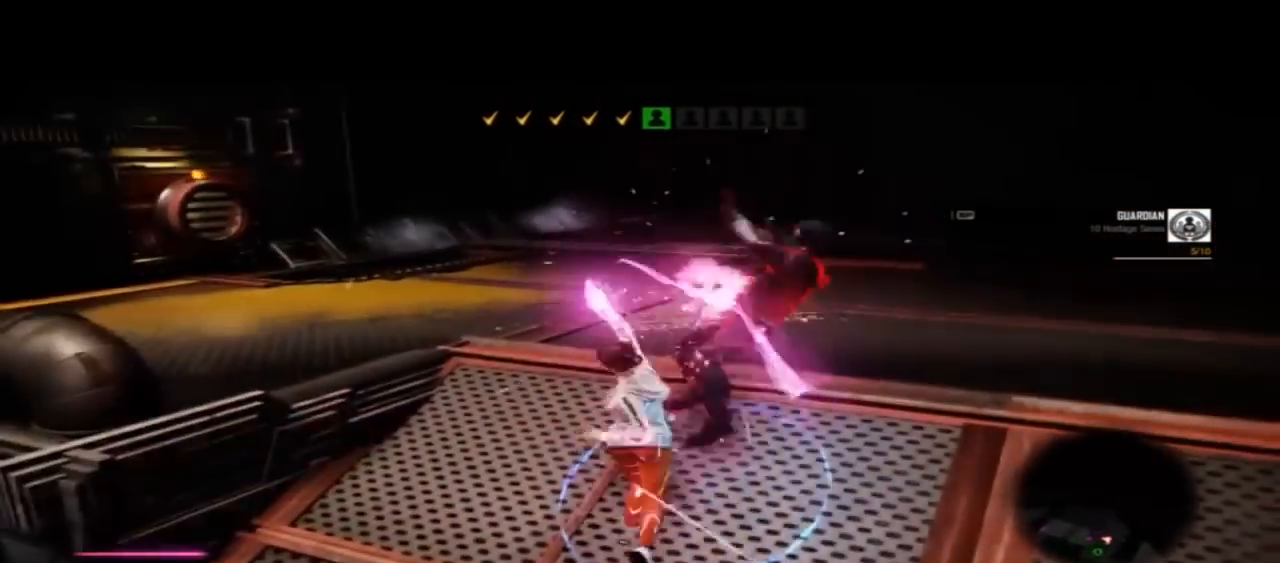
{"dt_ms": 1000, "buttons": ["DPAD_UP", "DPAD_RIGHT"], "left_stick": "down-left", "right_stick": "left"}
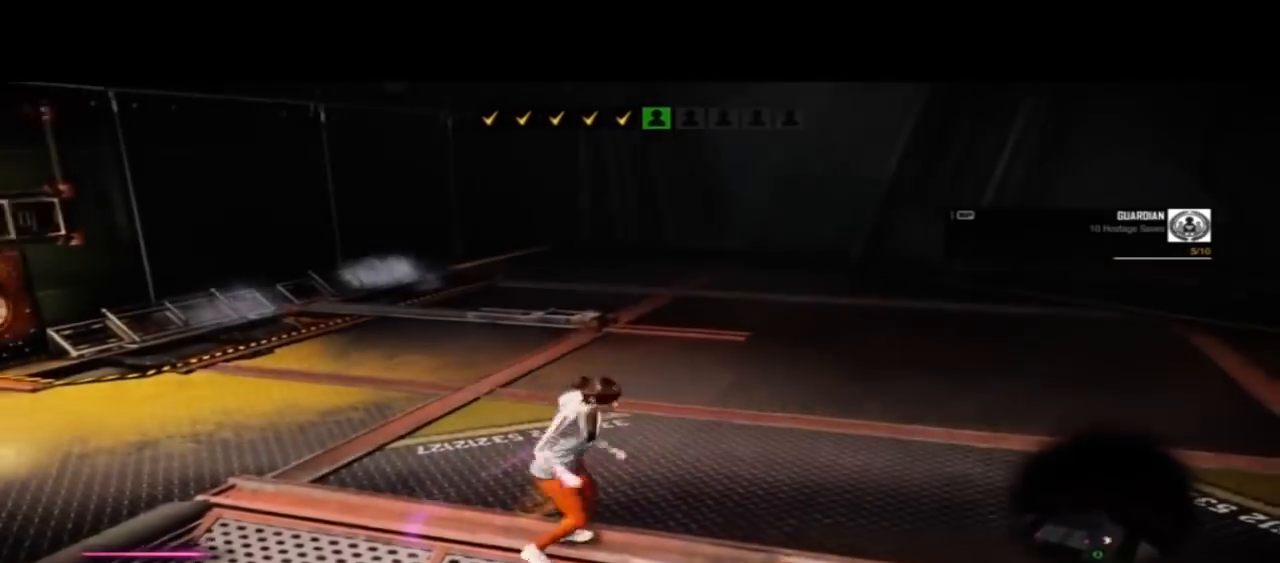
{"dt_ms": 500, "buttons": [], "left_stick": "down-left", "right_stick": "left"}
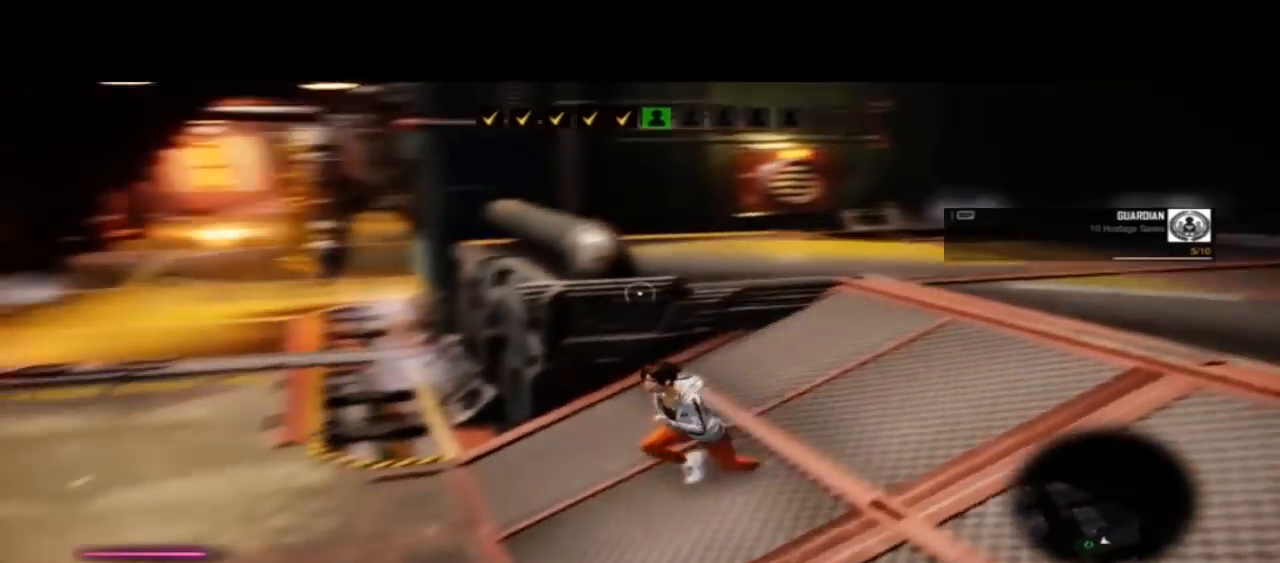
{"dt_ms": 500, "buttons": [], "left_stick": "up", "right_stick": "center", "events": [[233, "DPAD_RIGHT", "down"], [267, "left_stick", "center"], [300, "DPAD_RIGHT", "up"], [467, "left_stick", "up"], [500, "right_stick", "center"]]}
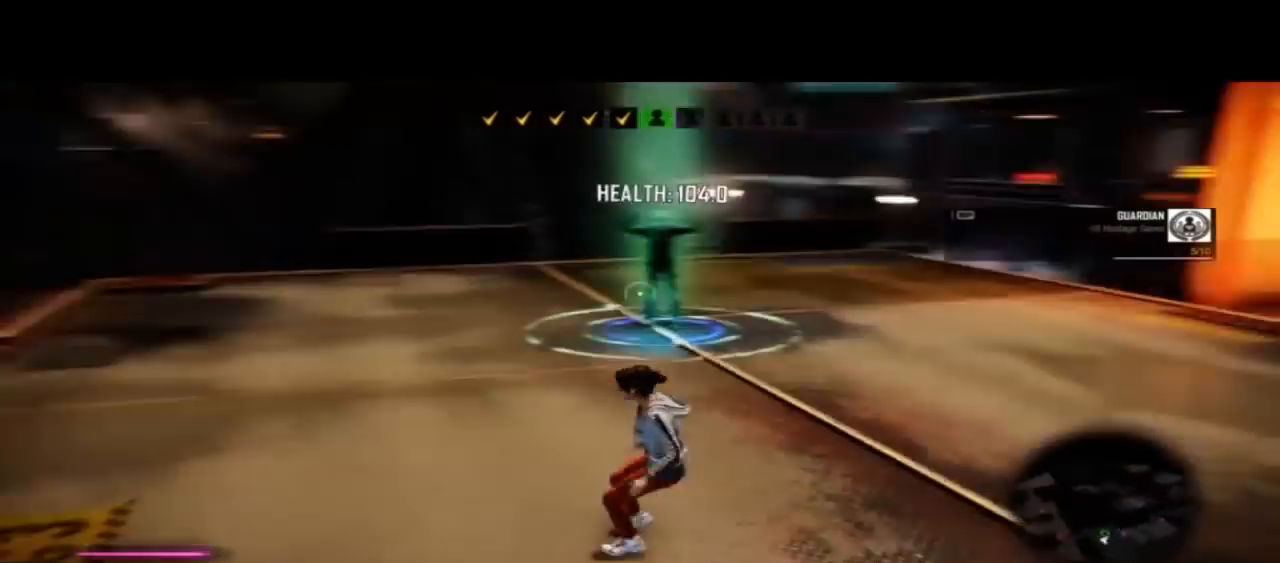
{"dt_ms": 500, "buttons": [], "left_stick": "up", "right_stick": "right", "events": [[33, "DPAD_LEFT", "down"], [100, "DPAD_LEFT", "up"], [433, "right_stick", "right"]]}